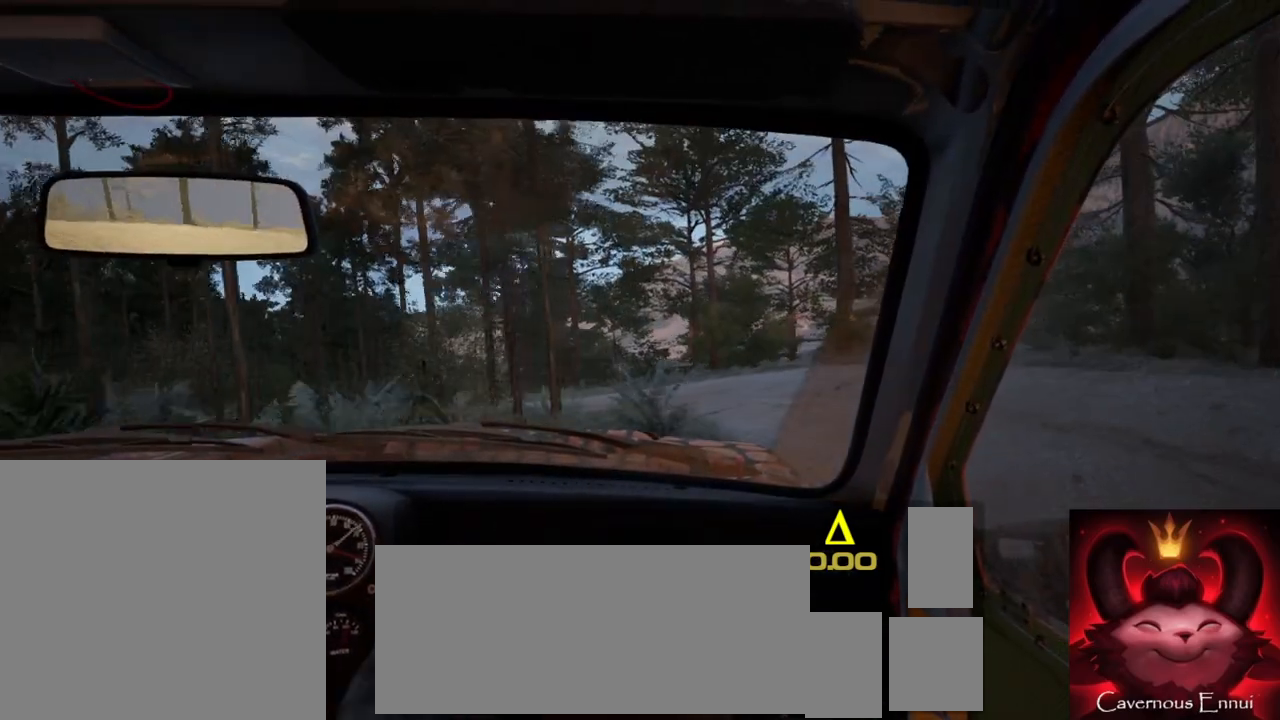
Gameplay with a controller (Xbox layout); each line is a JSON object with the inputs held at the frame after it. "events" lists button and stick changes between this image and that frame as [ms after this image, input, new state], when the widget could be followed in between.
{"buttons": ["R2"], "left_stick": "left", "right_stick": "center", "events": [[250, "left_stick", "left"], [417, "R2", "down"], [483, "right_stick", "center"]]}
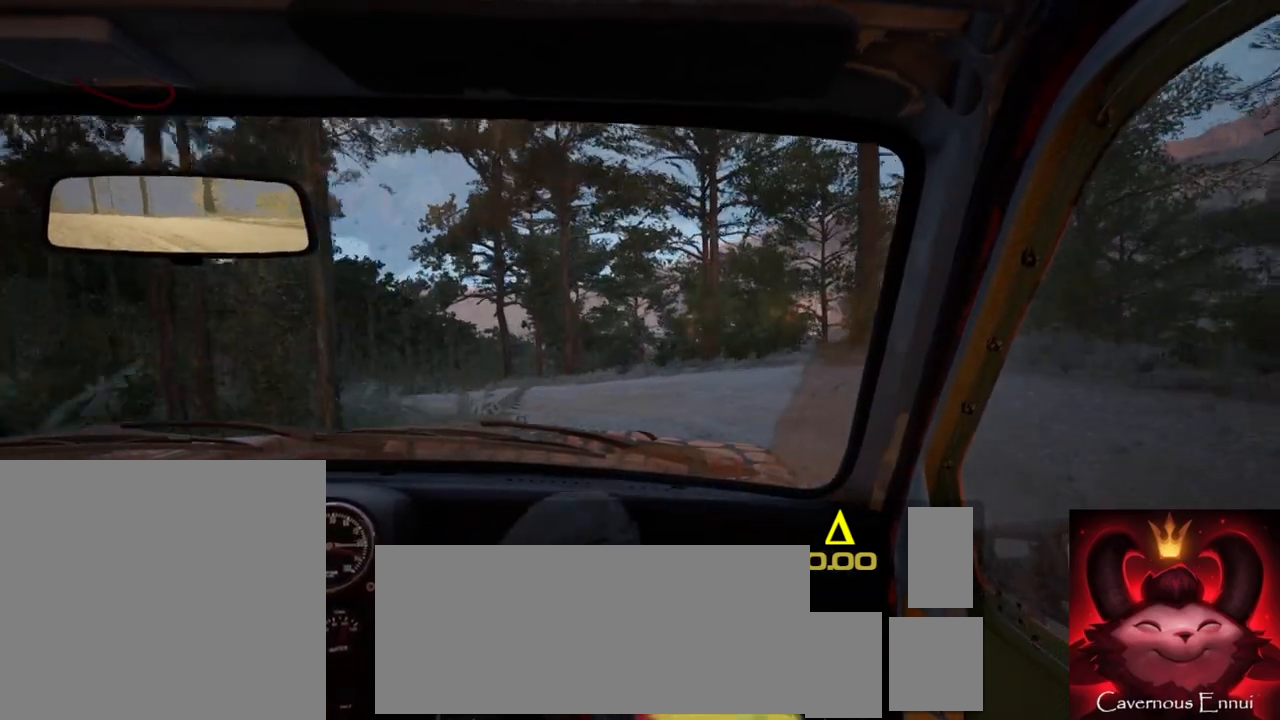
{"buttons": [], "left_stick": "center", "right_stick": "up", "events": [[317, "right_stick", "up"], [333, "R2", "up"], [417, "left_stick", "center"]]}
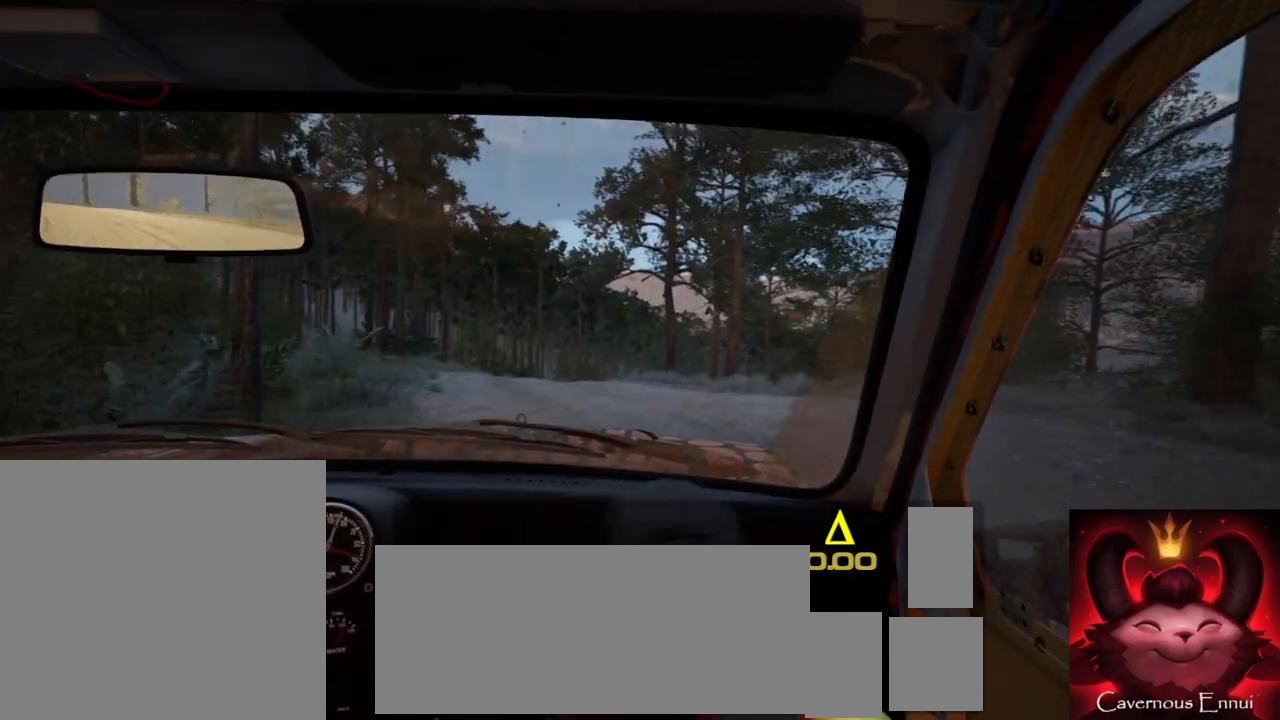
{"buttons": [], "left_stick": "center", "right_stick": "up", "events": [[367, "left_stick", "down-left"], [450, "left_stick", "center"]]}
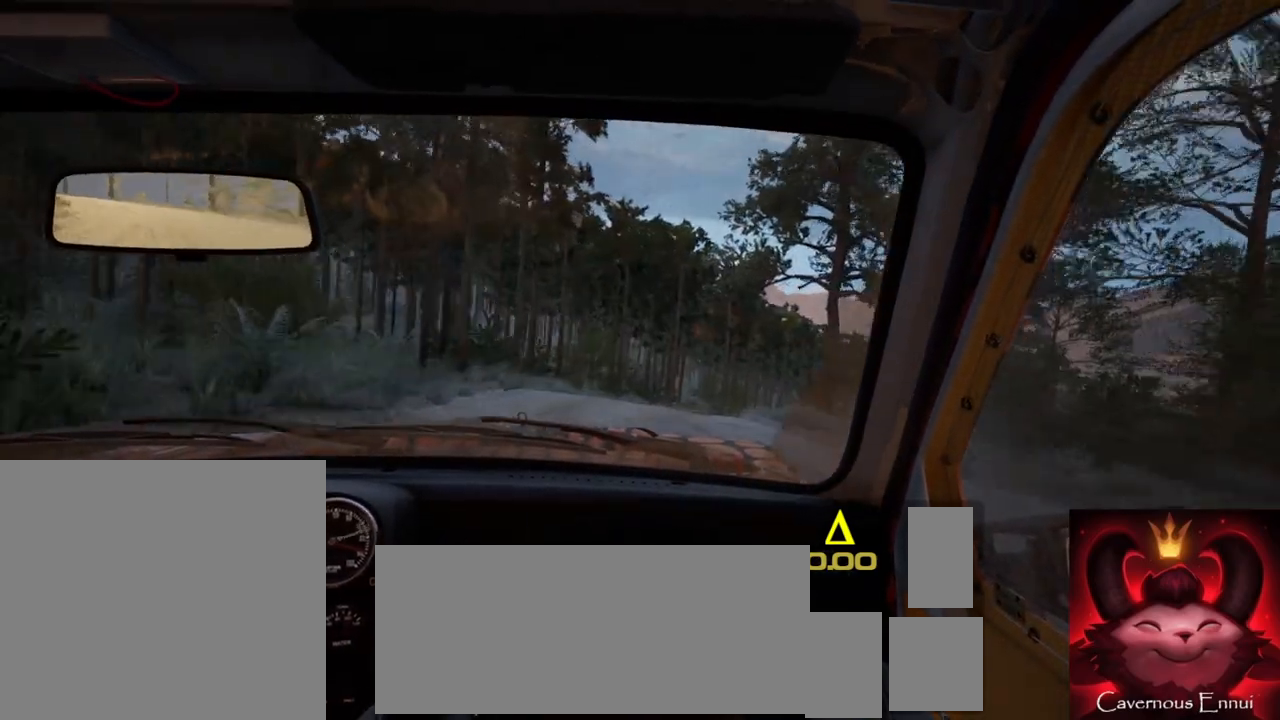
{"buttons": [], "left_stick": "center", "right_stick": "up", "events": [[183, "left_stick", "right"], [467, "left_stick", "center"]]}
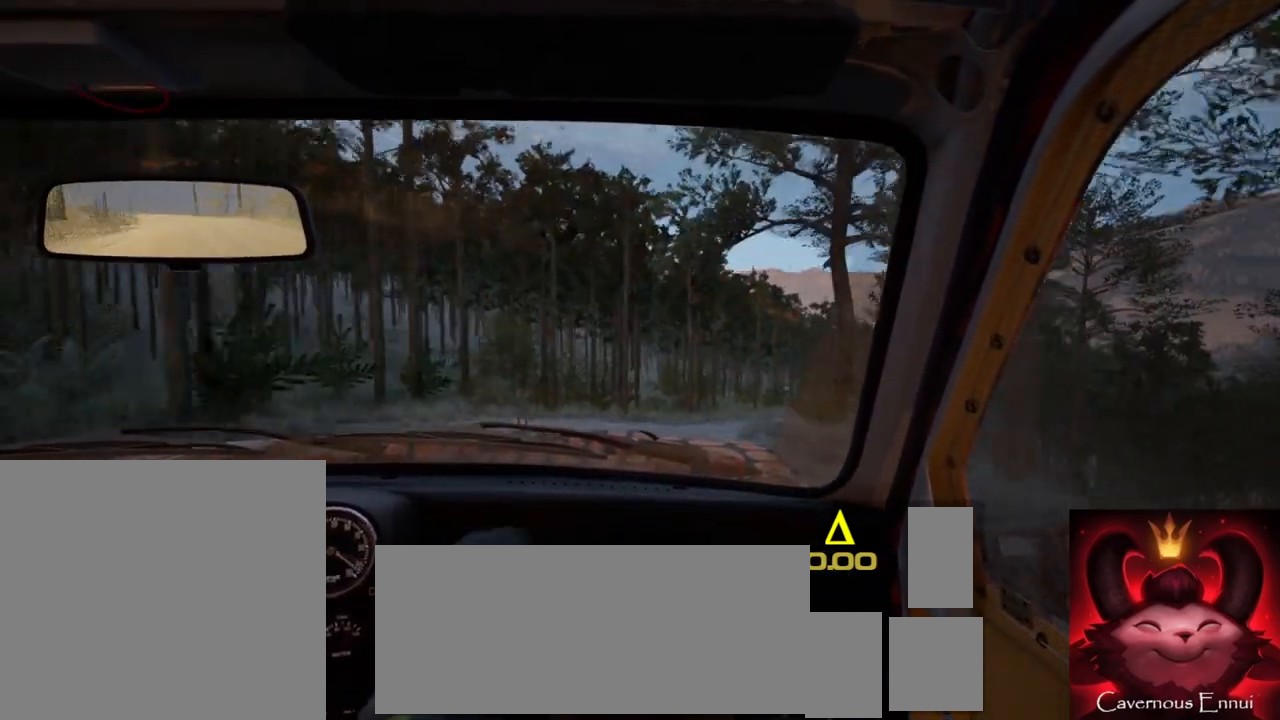
{"buttons": [], "left_stick": "right", "right_stick": "up", "events": [[117, "R1", "down"], [150, "left_stick", "right"], [183, "R1", "up"], [350, "left_stick", "center"], [467, "left_stick", "right"]]}
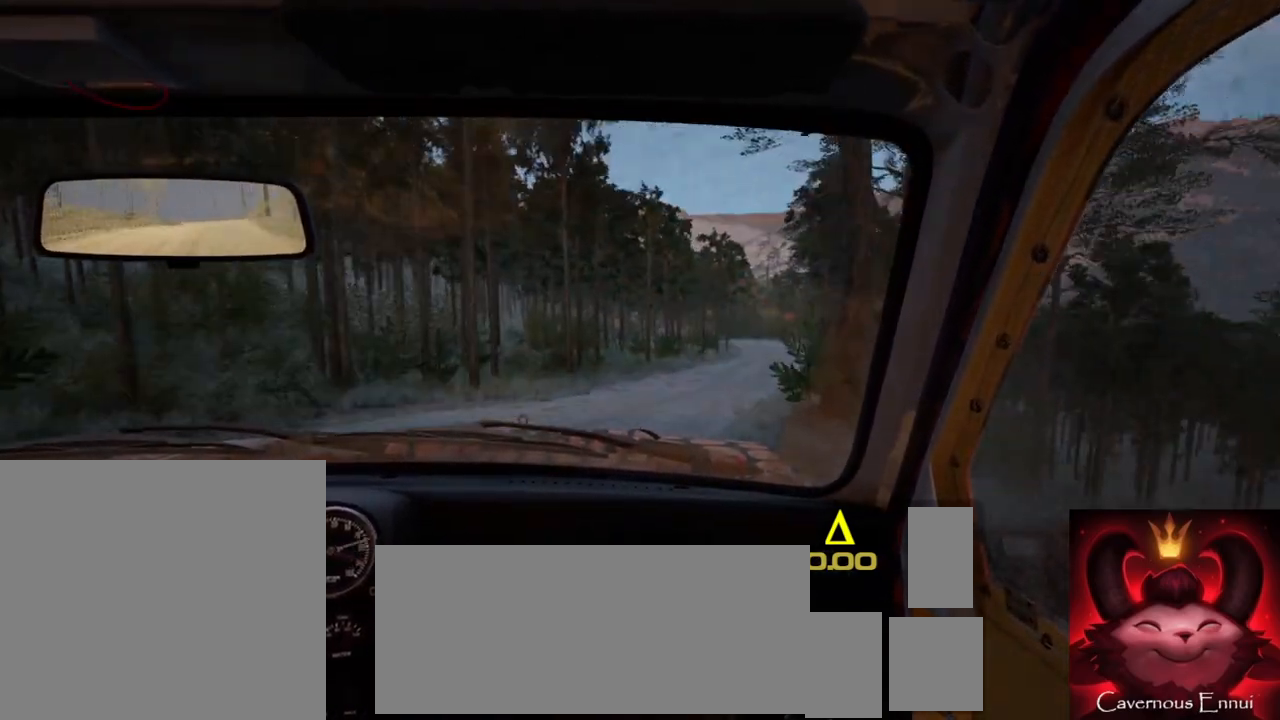
{"buttons": [], "left_stick": "right", "right_stick": "up", "events": [[250, "left_stick", "center"], [400, "left_stick", "right"]]}
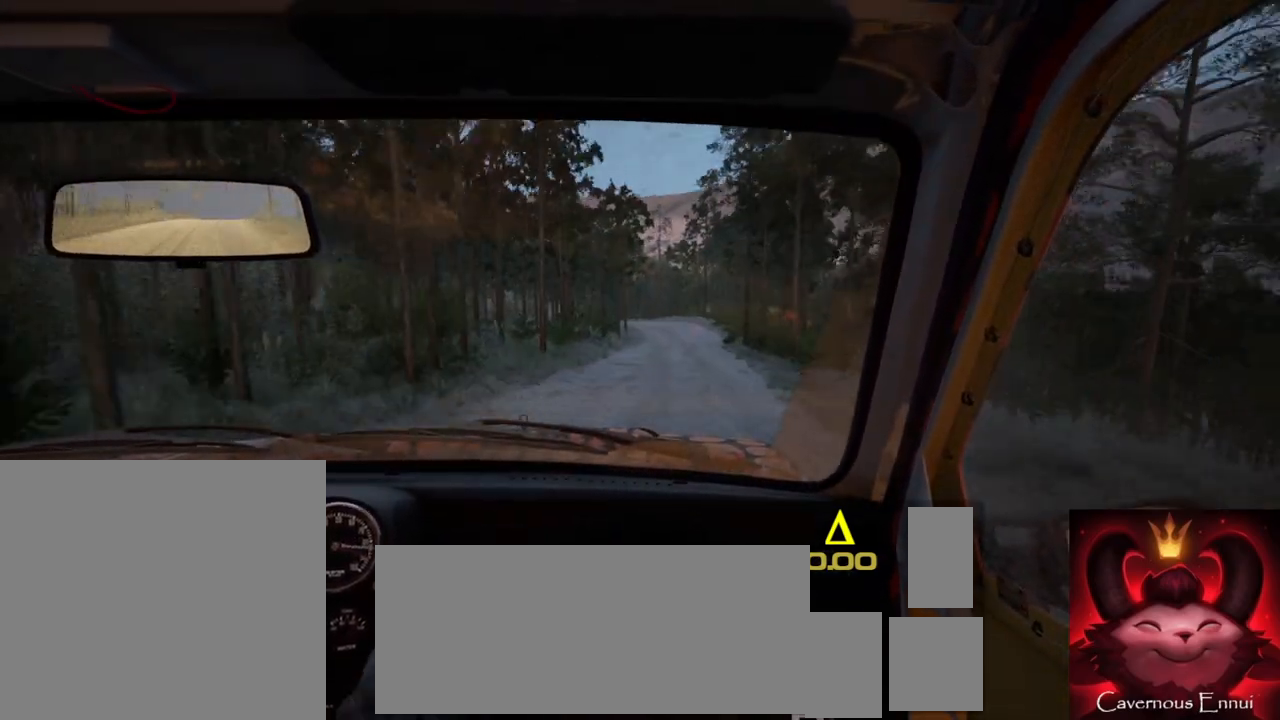
{"buttons": ["R1"], "left_stick": "center", "right_stick": "up", "events": [[167, "left_stick", "center"], [433, "R1", "down"]]}
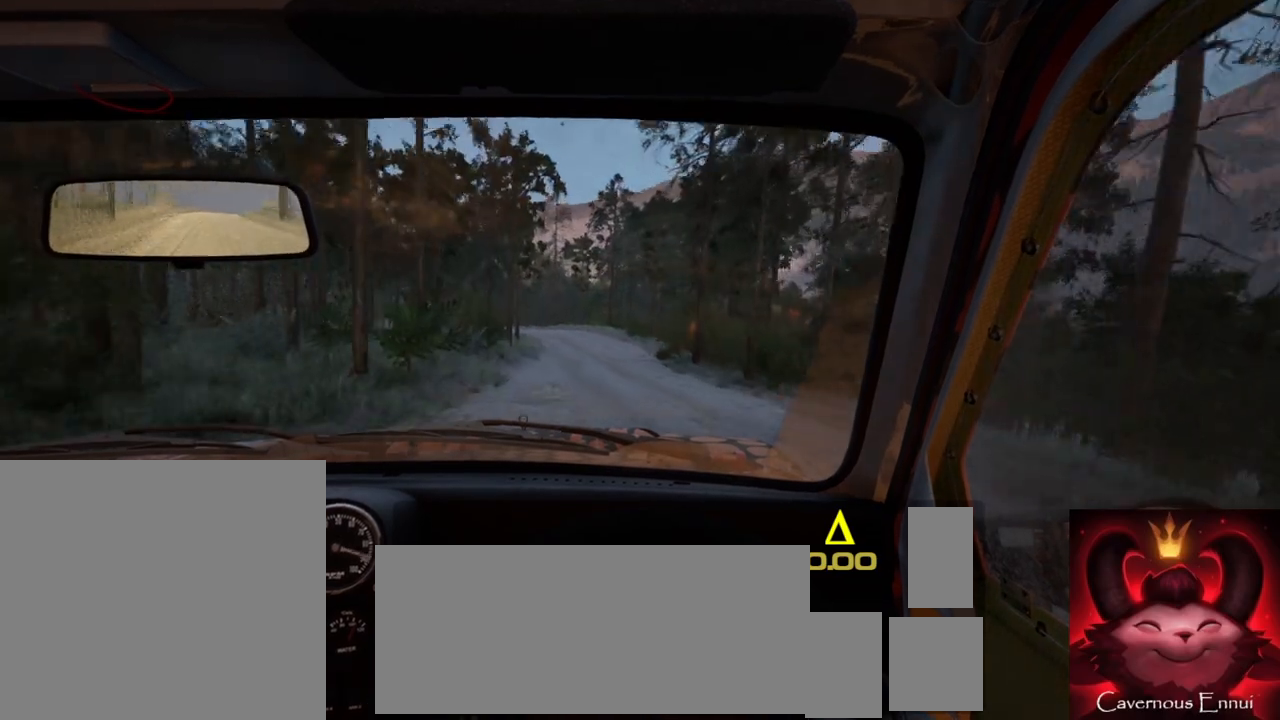
{"buttons": [], "left_stick": "center", "right_stick": "up", "events": [[17, "R1", "up"]]}
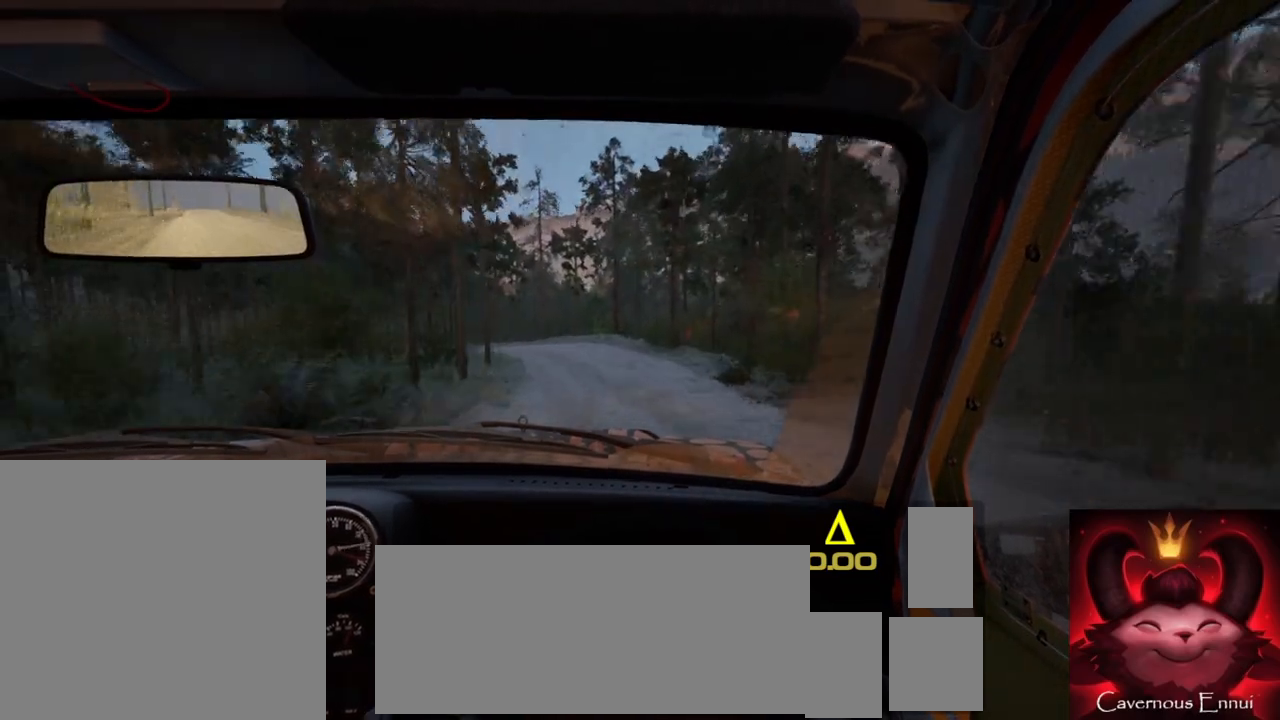
{"buttons": ["L2"], "left_stick": "left", "right_stick": "center", "events": [[17, "left_stick", "down-left"], [217, "left_stick", "center"], [250, "right_stick", "center"], [283, "L2", "down"], [317, "left_stick", "left"]]}
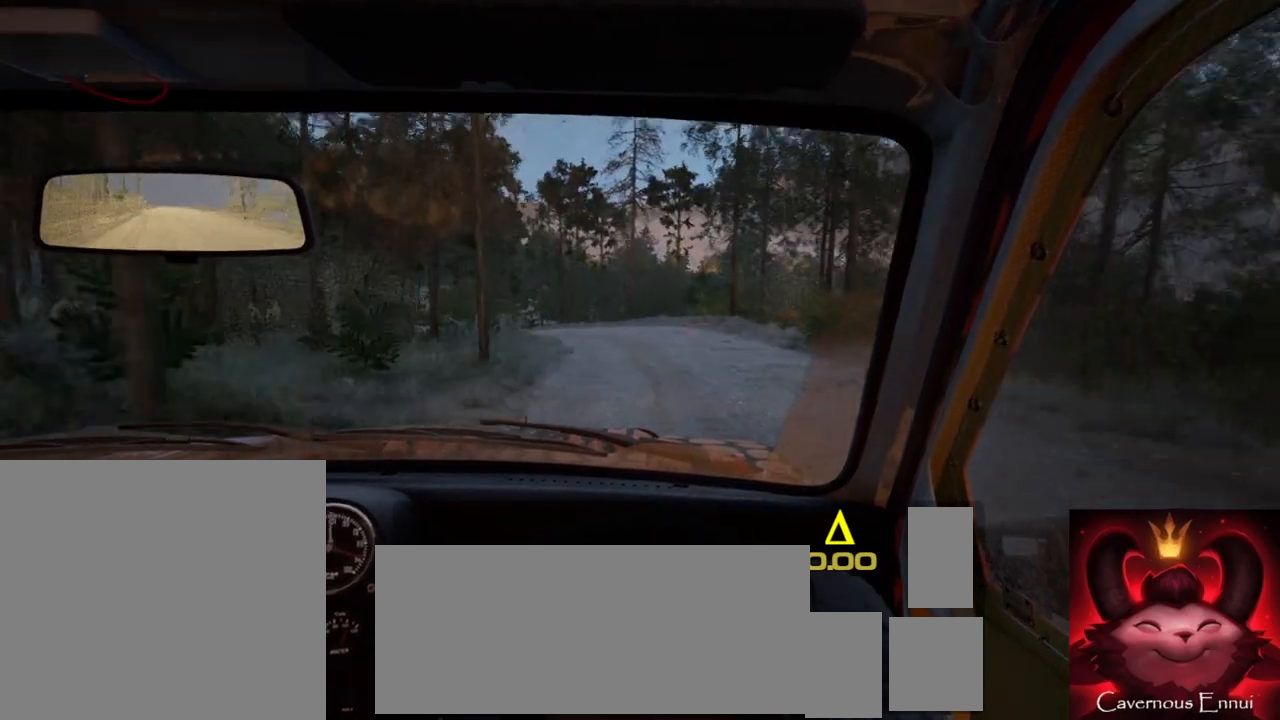
{"buttons": ["L2"], "left_stick": "left", "right_stick": "center", "events": [[50, "L2", "up"], [67, "left_stick", "center"], [217, "right_stick", "up"], [367, "L2", "down"], [383, "right_stick", "center"], [400, "left_stick", "left"]]}
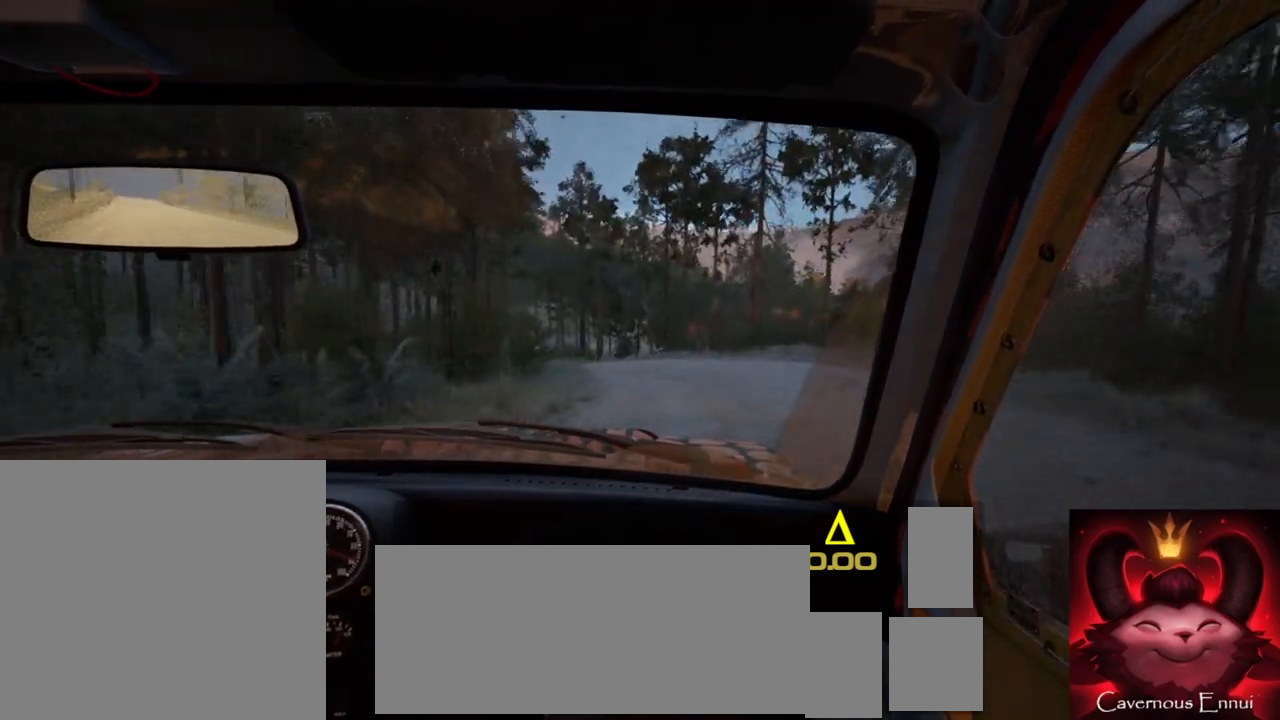
{"buttons": [], "left_stick": "center", "right_stick": "center", "events": [[50, "L2", "up"], [200, "left_stick", "center"], [333, "left_stick", "left"], [350, "right_stick", "up"], [467, "left_stick", "center"], [483, "right_stick", "center"]]}
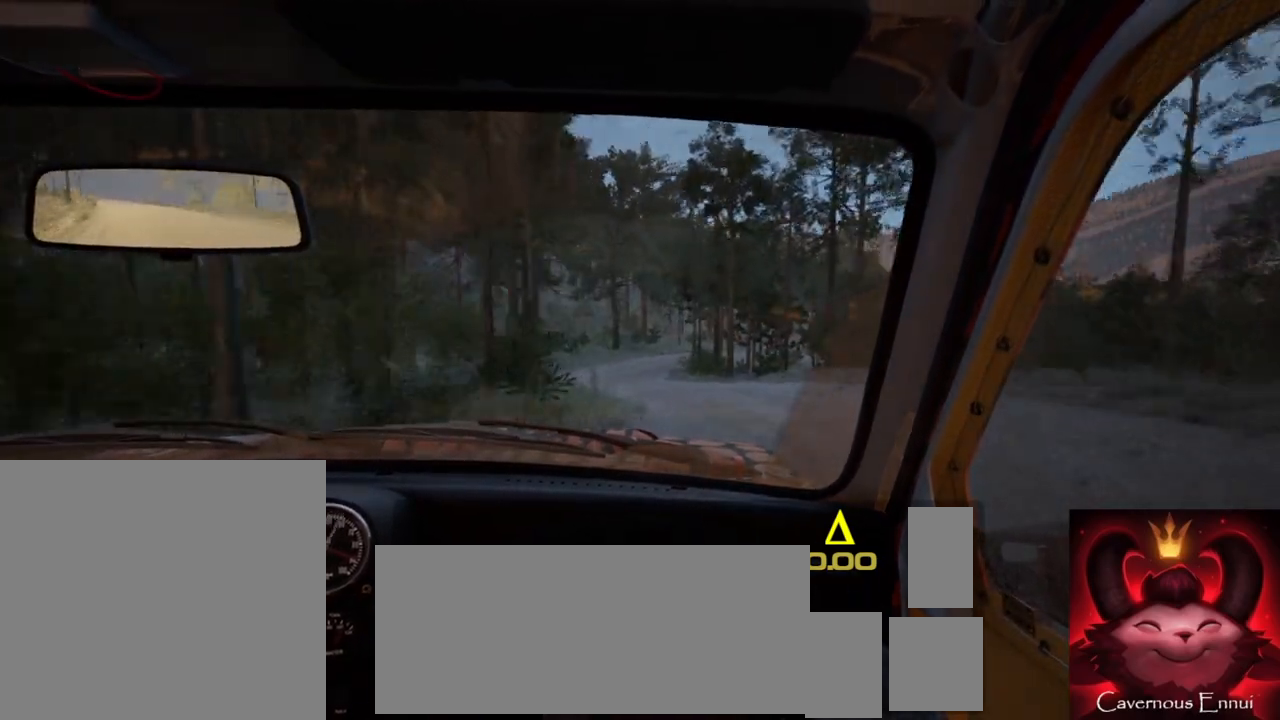
{"buttons": [], "left_stick": "center", "right_stick": "up", "events": [[100, "left_stick", "left"], [200, "right_stick", "up"], [267, "left_stick", "center"]]}
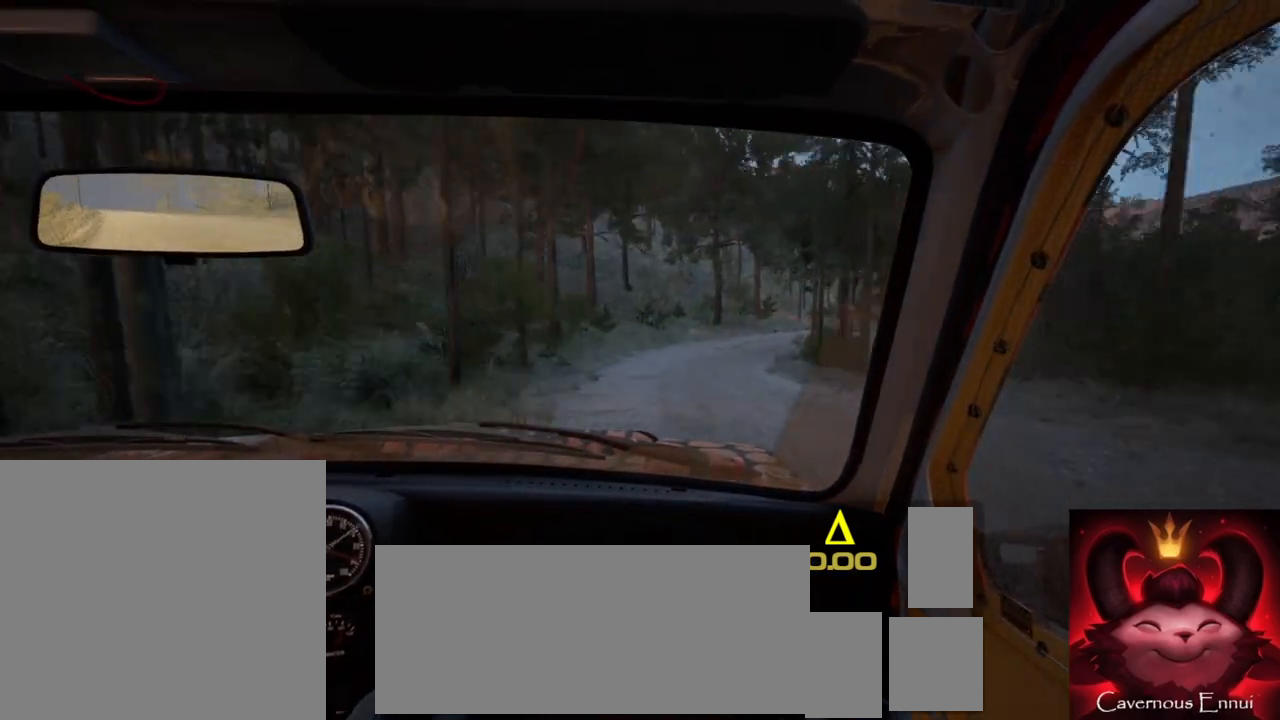
{"buttons": [], "left_stick": "center", "right_stick": "up", "events": [[183, "left_stick", "right"], [483, "left_stick", "center"]]}
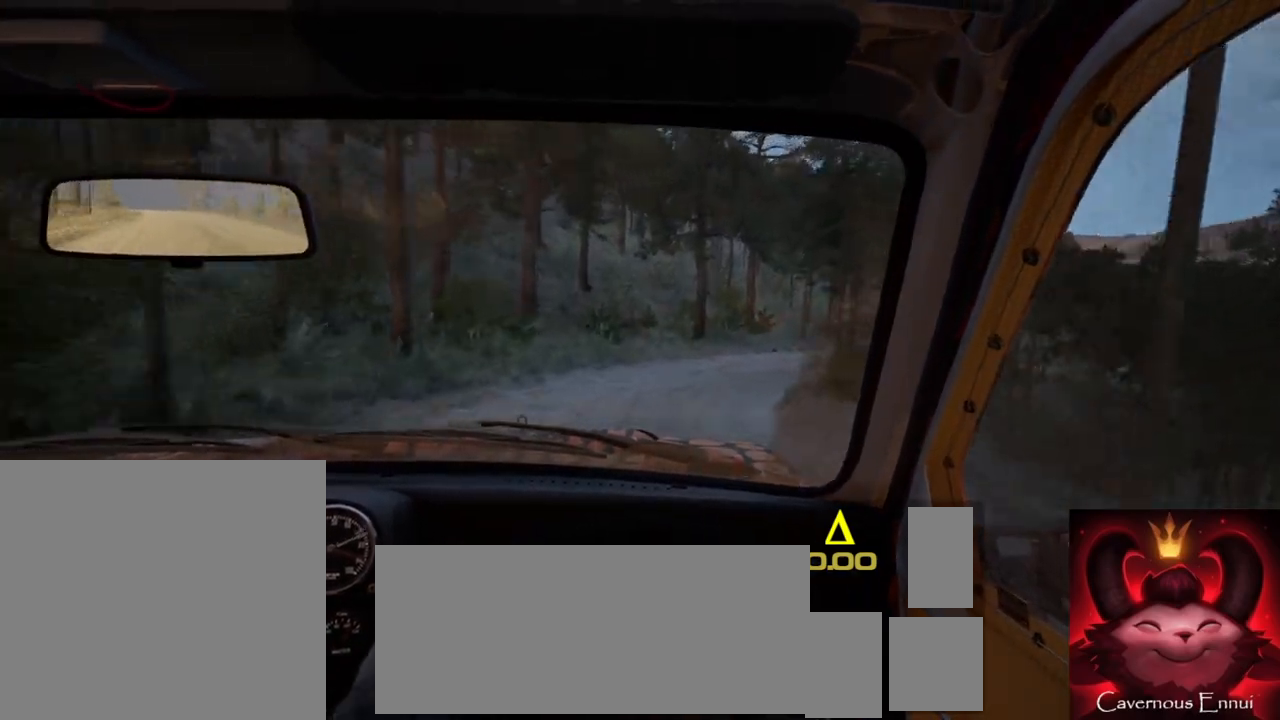
{"buttons": ["L2"], "left_stick": "right", "right_stick": "center", "events": [[83, "left_stick", "right"], [283, "L2", "down"], [350, "left_stick", "center"], [400, "right_stick", "center"], [500, "left_stick", "right"]]}
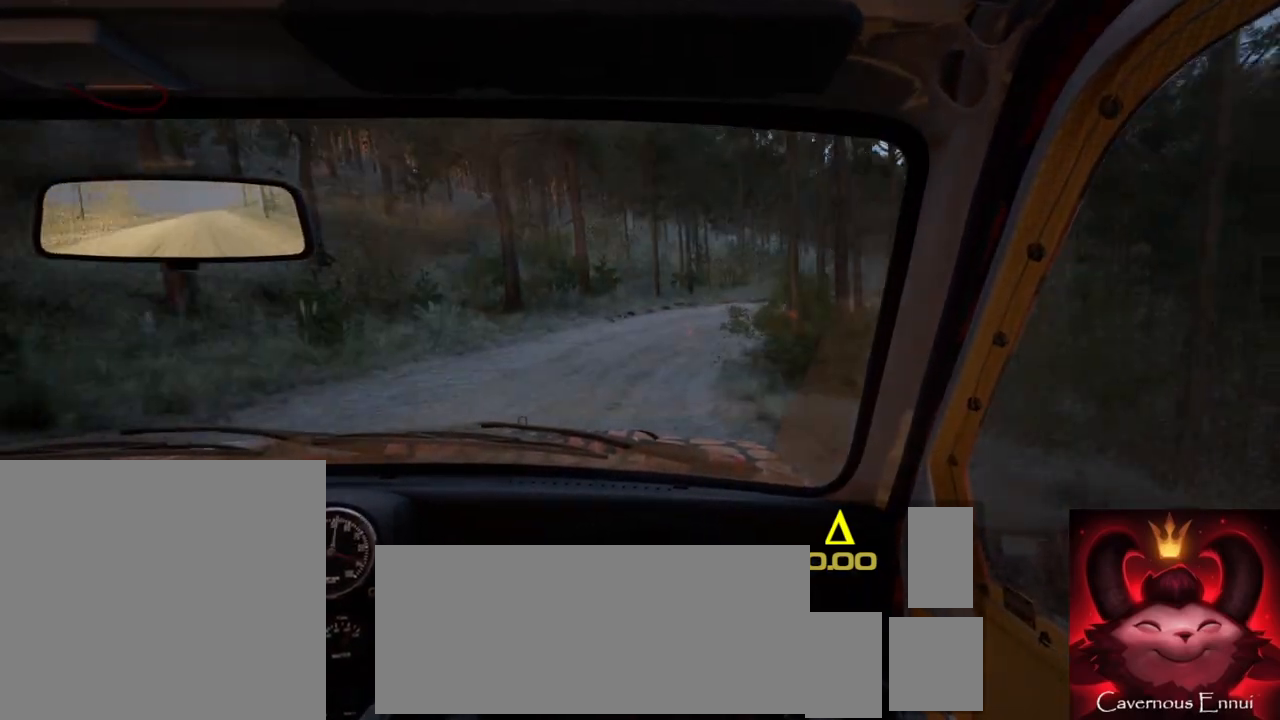
{"buttons": [], "left_stick": "center", "right_stick": "center", "events": [[100, "L2", "up"], [200, "L2", "down"], [317, "L1", "down"], [333, "L2", "up"], [383, "L1", "up"], [400, "left_stick", "center"]]}
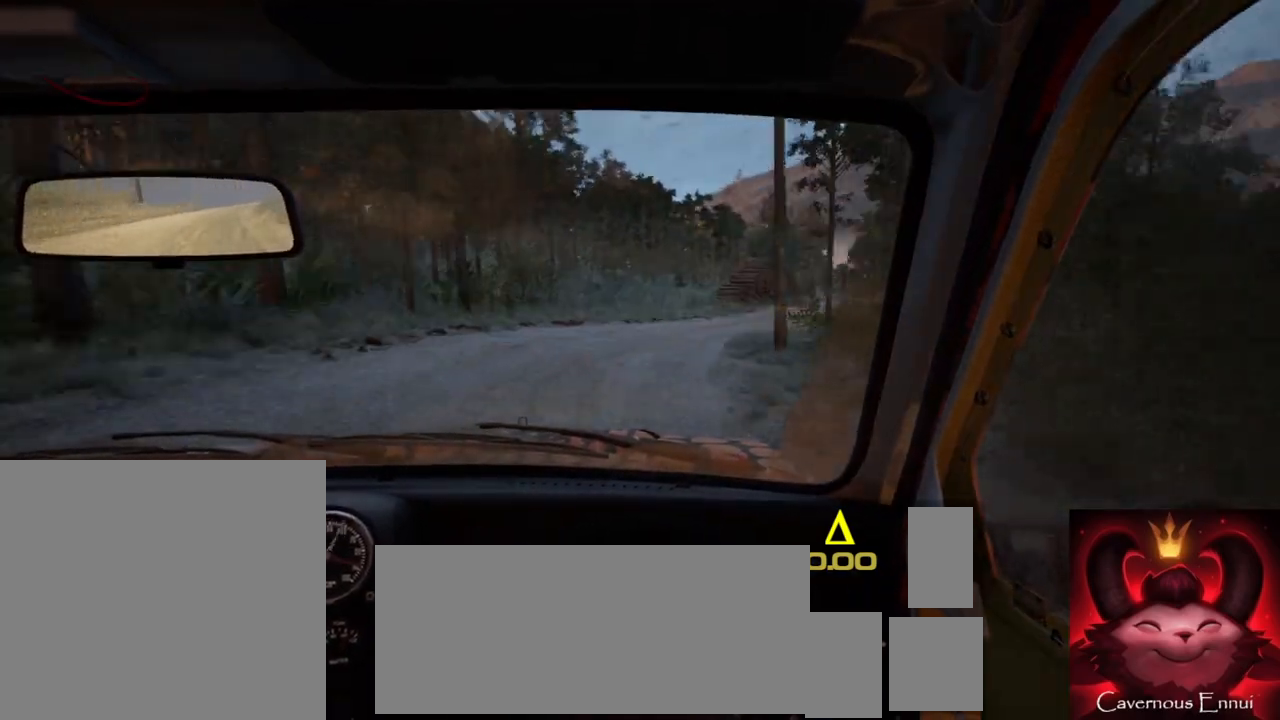
{"buttons": [], "left_stick": "right", "right_stick": "center", "events": [[250, "right_stick", "up"], [267, "left_stick", "right"], [400, "right_stick", "center"]]}
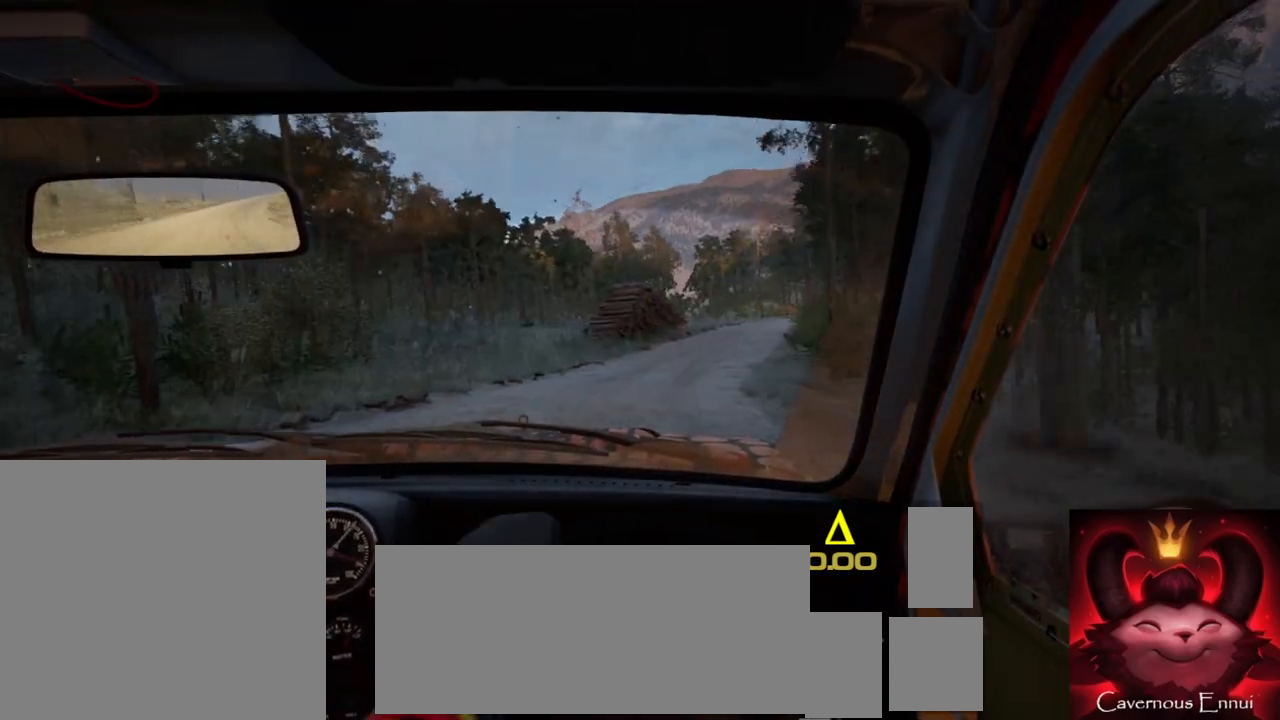
{"buttons": [], "left_stick": "center", "right_stick": "up", "events": [[117, "left_stick", "center"], [150, "right_stick", "up"], [300, "left_stick", "right"], [483, "left_stick", "center"]]}
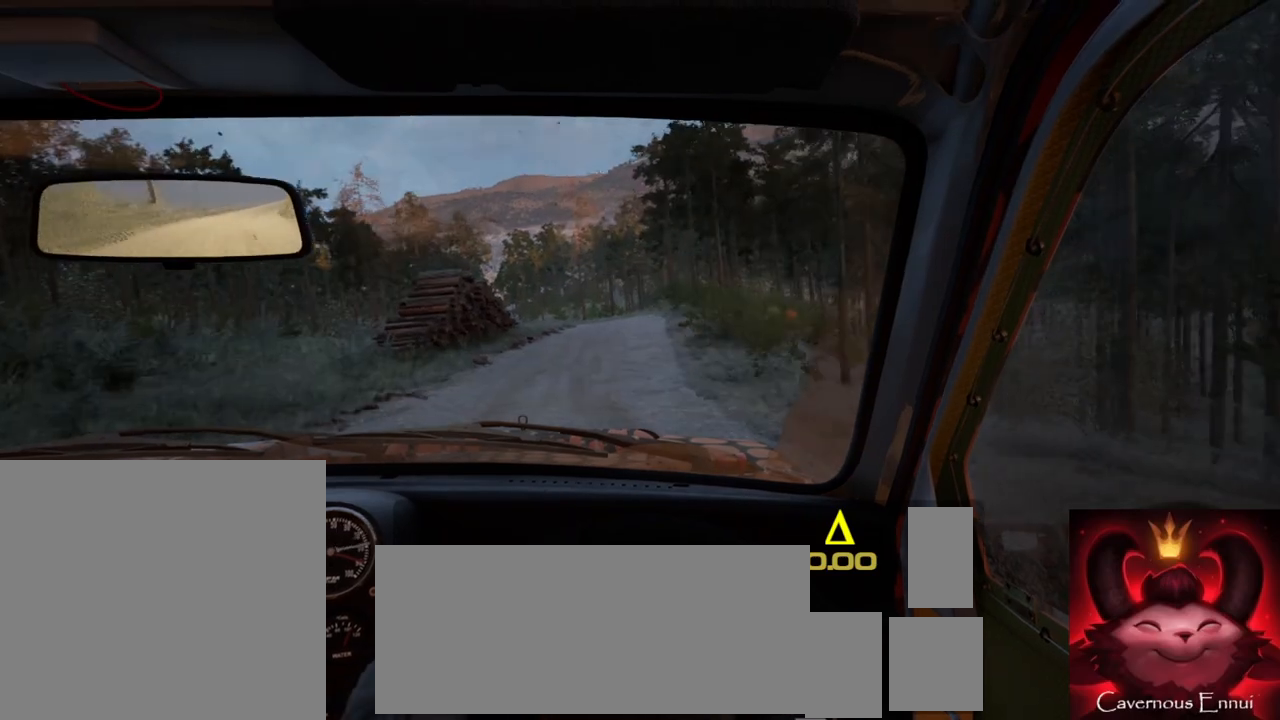
{"buttons": [], "left_stick": "left", "right_stick": "up", "events": [[450, "left_stick", "left"]]}
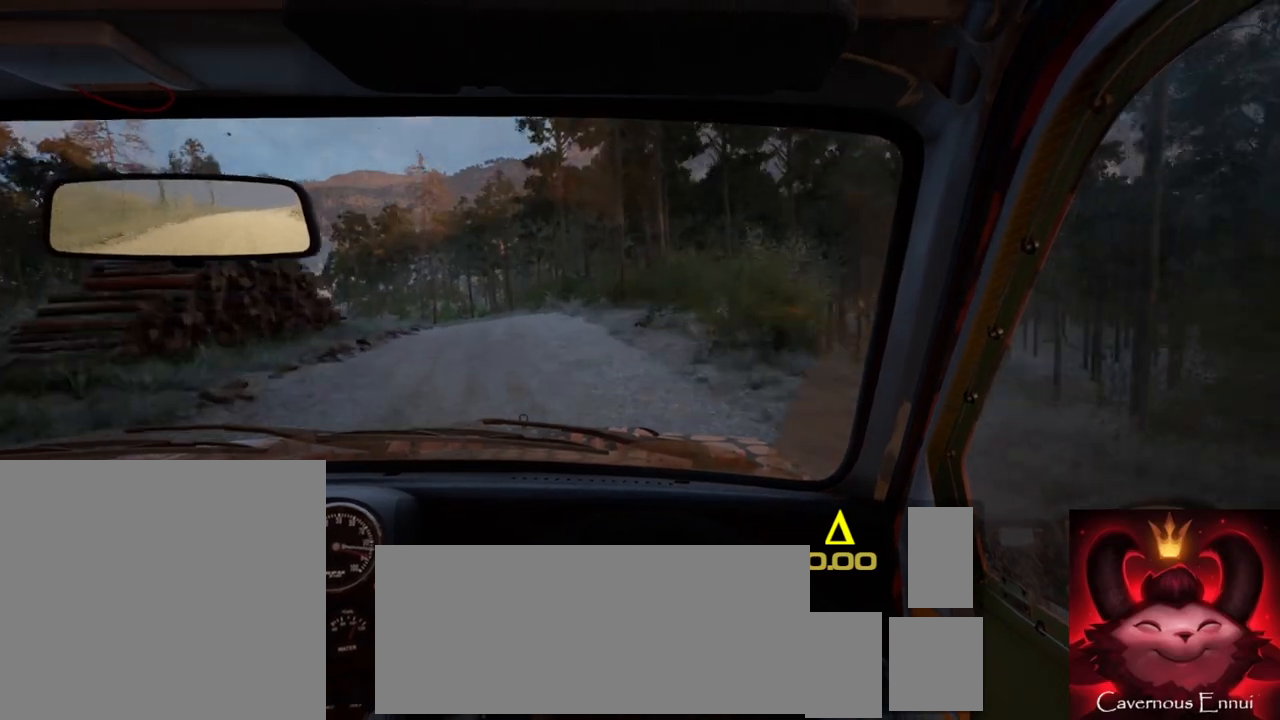
{"buttons": ["L2"], "left_stick": "left", "right_stick": "center"}
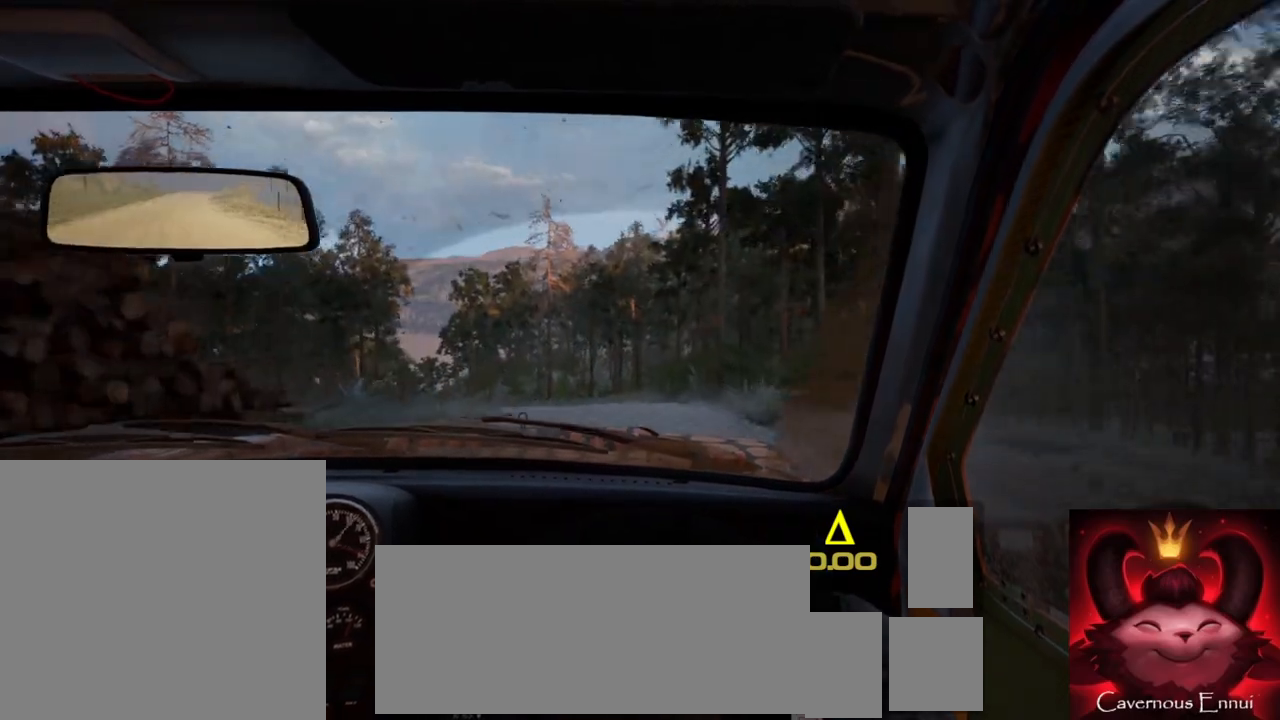
{"buttons": [], "left_stick": "center", "right_stick": "up"}
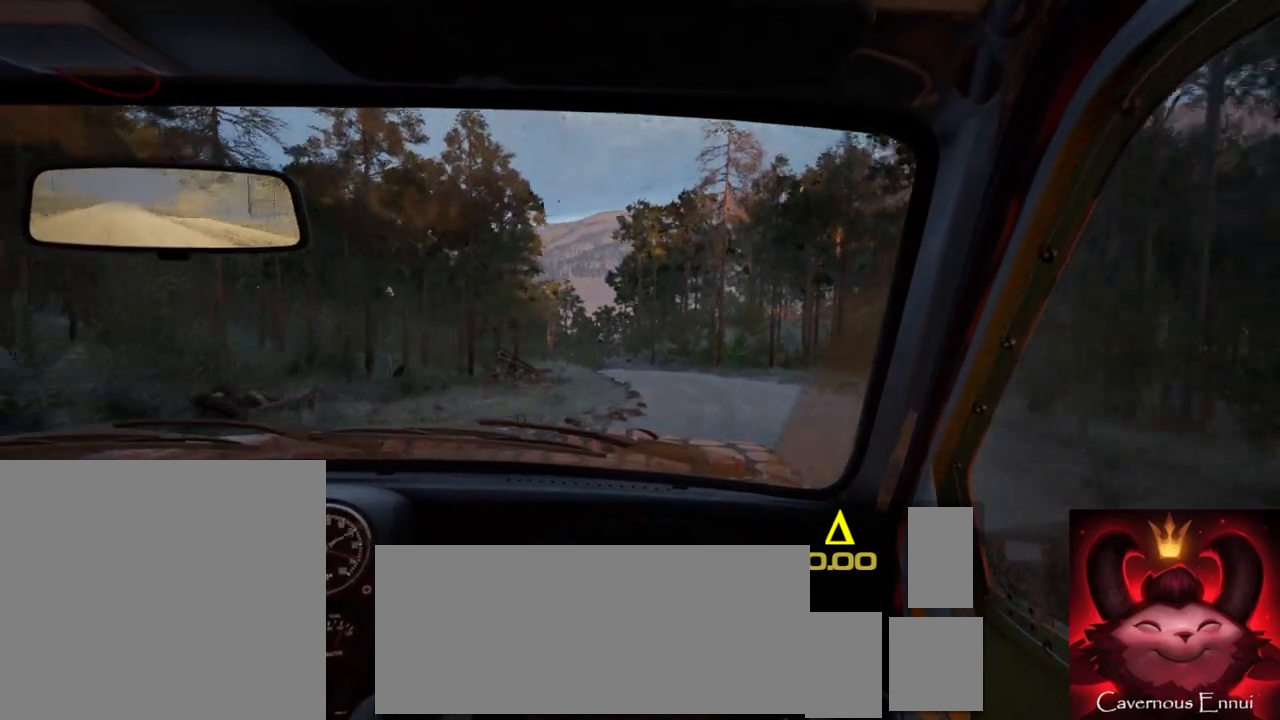
{"buttons": [], "left_stick": "left", "right_stick": "center", "events": [[83, "left_stick", "right"], [250, "left_stick", "center"], [350, "left_stick", "left"], [433, "right_stick", "center"]]}
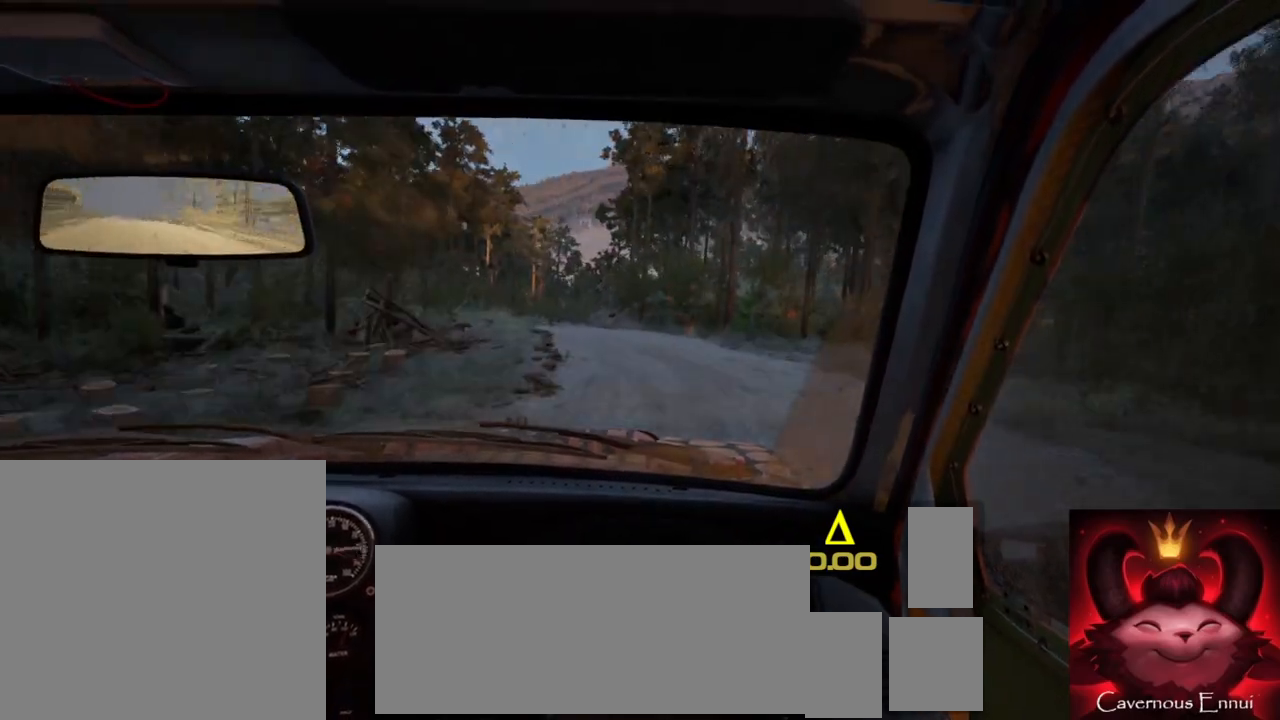
{"buttons": [], "left_stick": "right", "right_stick": "up", "events": [[100, "L2", "down"], [217, "L2", "up"], [233, "left_stick", "center"], [383, "right_stick", "up"], [500, "left_stick", "right"]]}
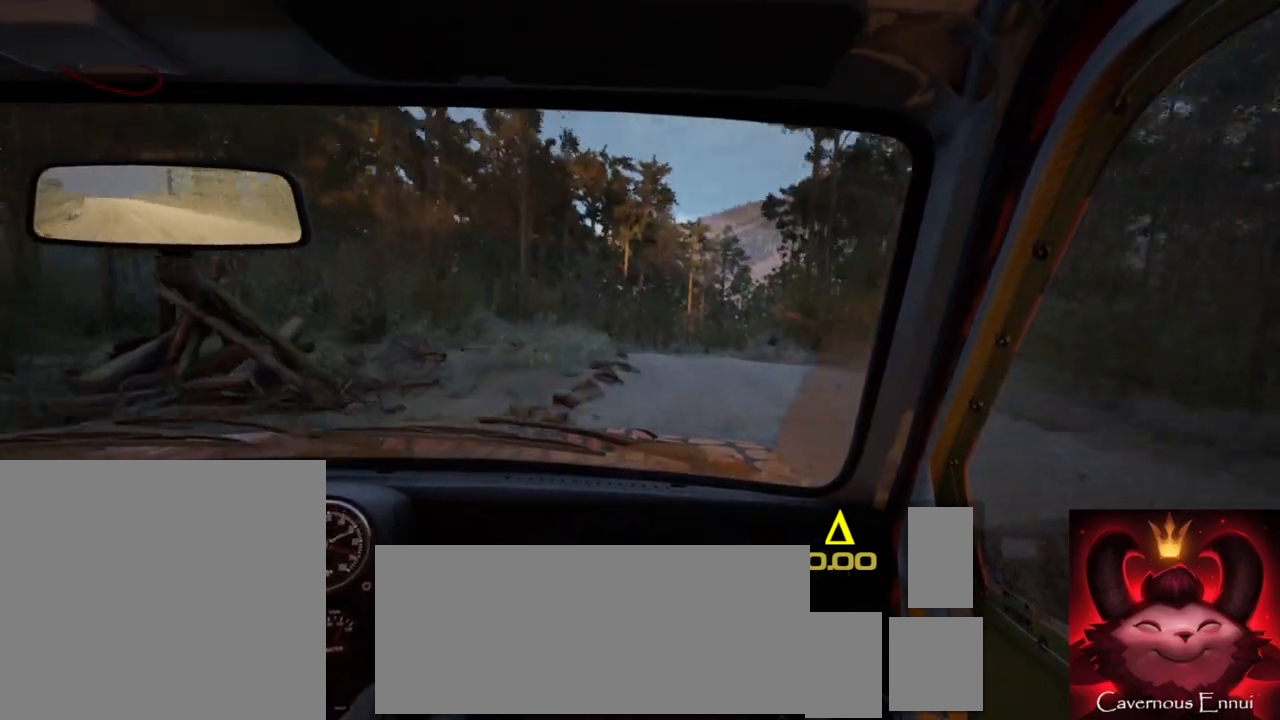
{"buttons": ["L2"], "left_stick": "left", "right_stick": "center", "events": [[283, "left_stick", "center"], [333, "right_stick", "center"], [383, "left_stick", "left"], [483, "L2", "down"]]}
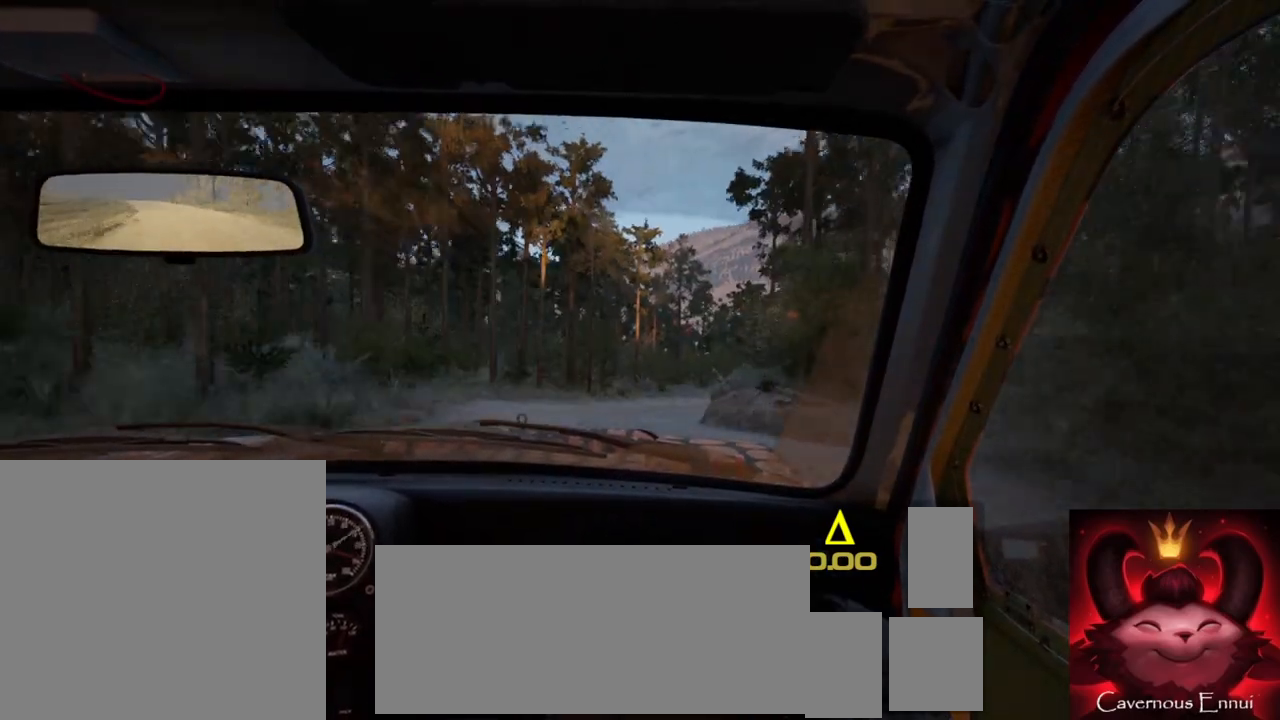
{"buttons": ["L2"], "left_stick": "right", "right_stick": "center", "events": [[100, "left_stick", "center"], [167, "L2", "up"], [267, "right_stick", "up"], [317, "left_stick", "right"], [367, "right_stick", "center"], [417, "L2", "down"]]}
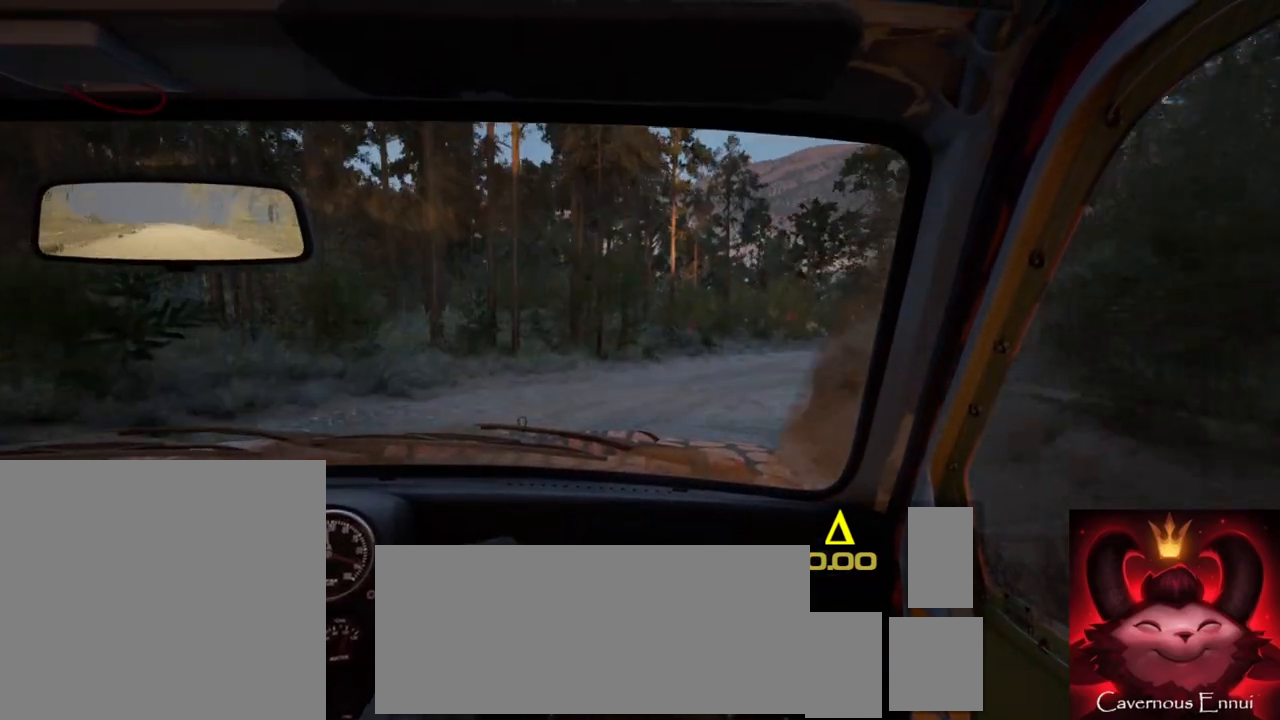
{"buttons": [], "left_stick": "center", "right_stick": "up", "events": [[233, "L2", "up"], [350, "right_stick", "up"], [367, "left_stick", "center"]]}
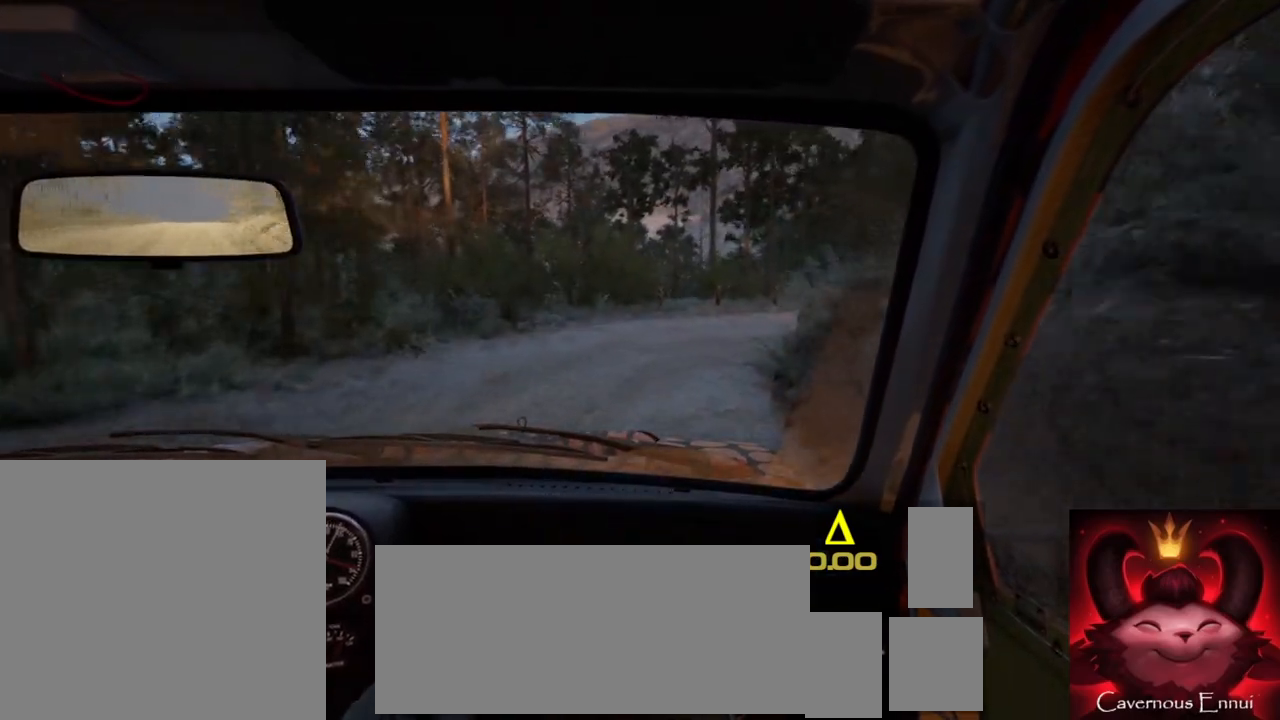
{"buttons": [], "left_stick": "right", "right_stick": "up", "events": [[17, "left_stick", "right"], [33, "L2", "down"], [67, "right_stick", "center"], [133, "L1", "down"], [133, "L2", "up"], [183, "L1", "up"], [233, "left_stick", "center"], [433, "left_stick", "right"], [433, "right_stick", "up"]]}
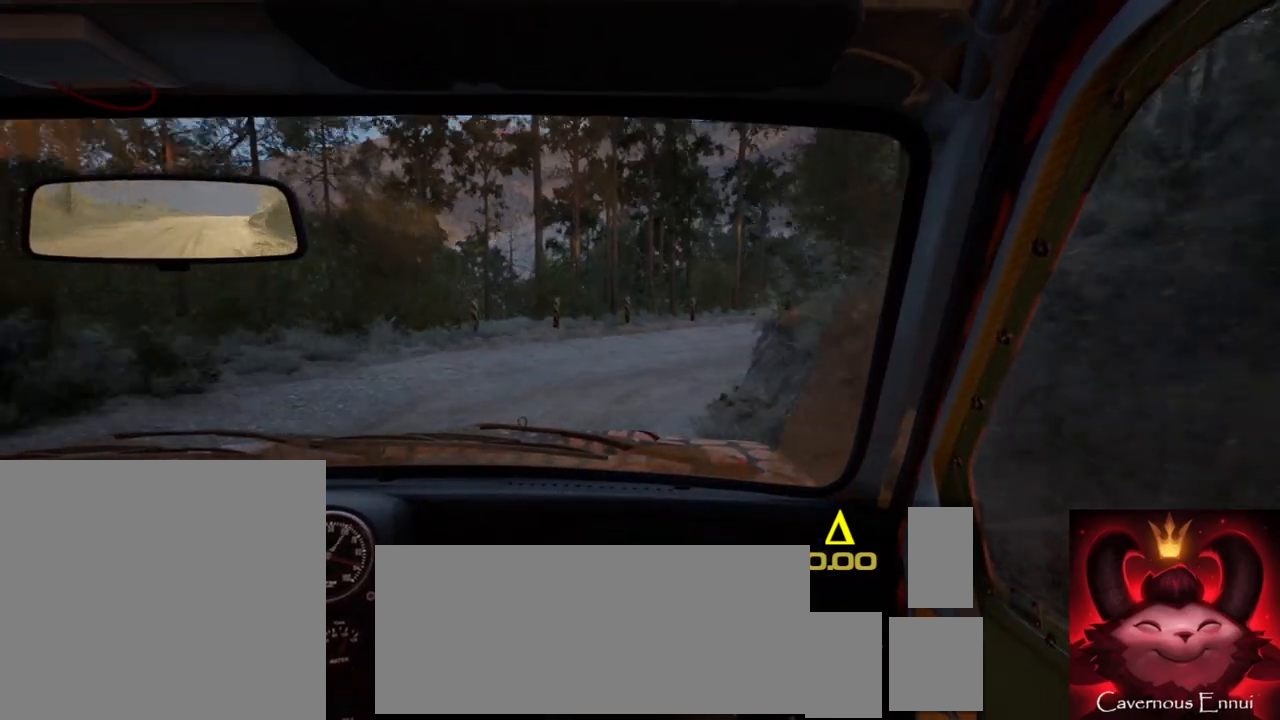
{"buttons": [], "left_stick": "right", "right_stick": "center", "events": [[150, "left_stick", "center"], [250, "left_stick", "right"], [333, "L2", "down"], [417, "right_stick", "center"], [450, "L2", "up"]]}
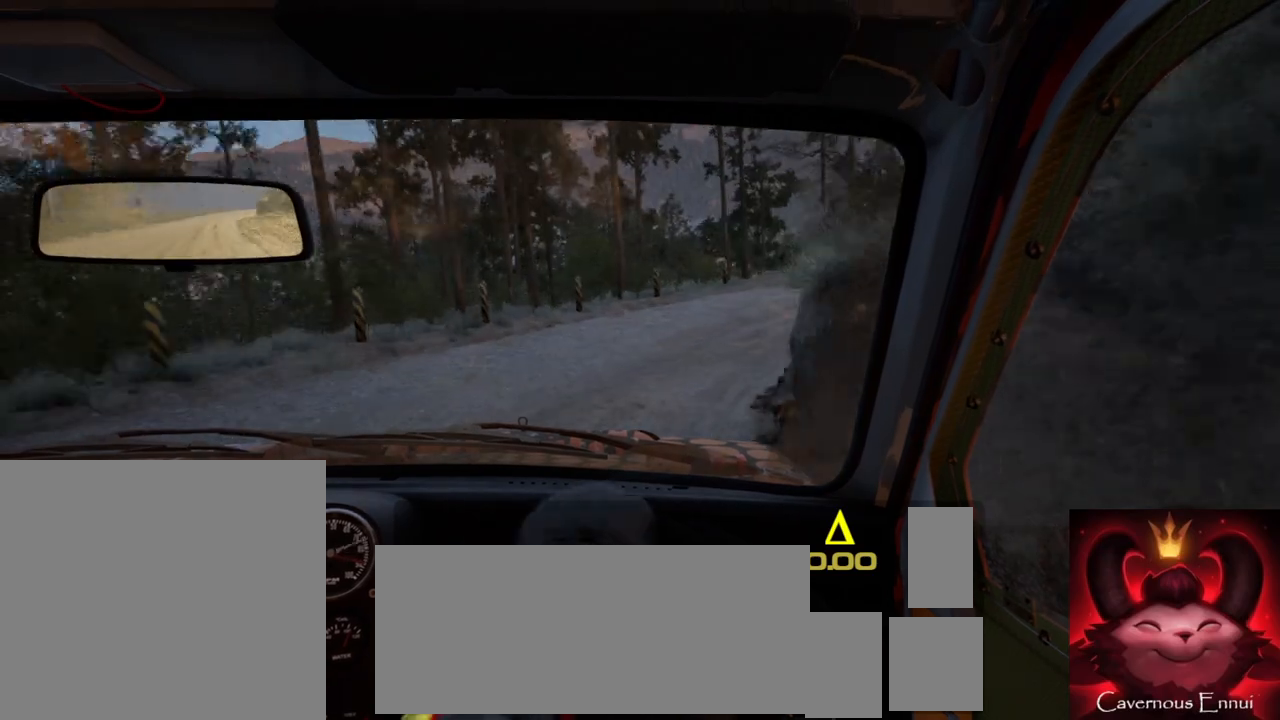
{"buttons": [], "left_stick": "right", "right_stick": "center", "events": [[133, "left_stick", "center"], [250, "left_stick", "right"]]}
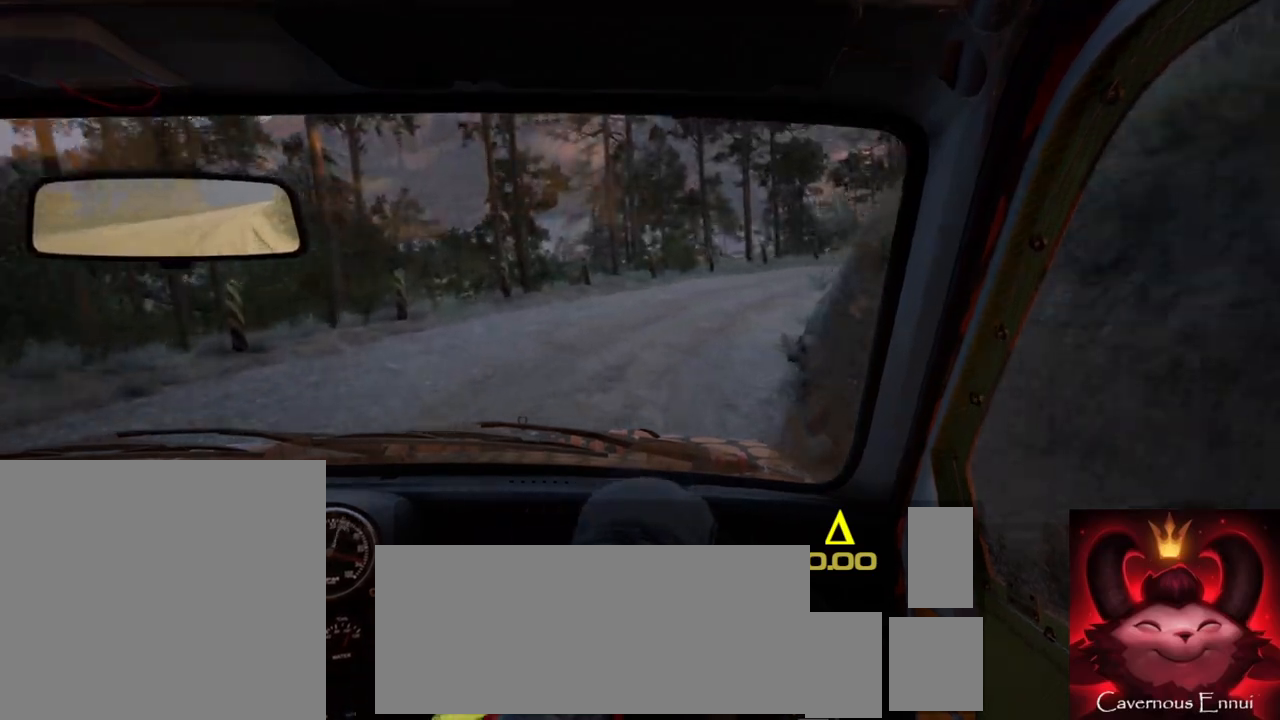
{"buttons": [], "left_stick": "right", "right_stick": "up", "events": [[83, "right_stick", "up"], [100, "left_stick", "center"], [400, "left_stick", "right"]]}
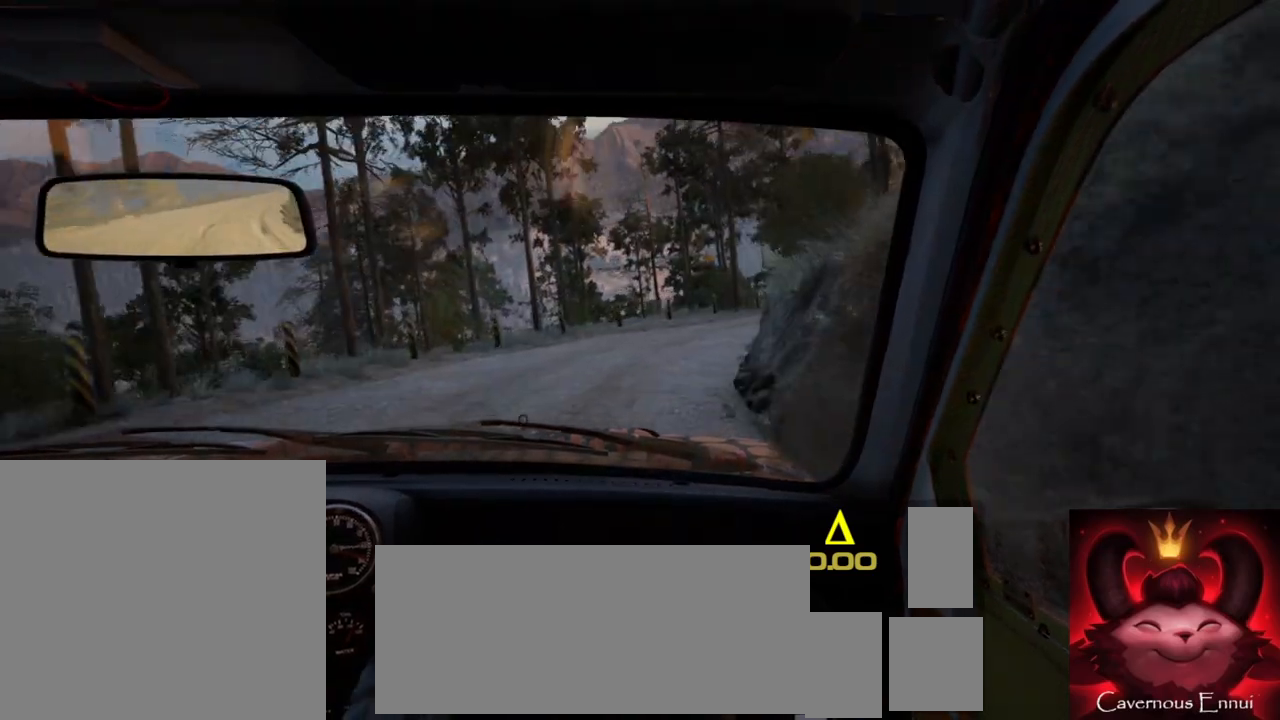
{"buttons": [], "left_stick": "right", "right_stick": "up", "events": [[217, "left_stick", "center"], [267, "R1", "down"], [350, "R1", "up"], [417, "left_stick", "right"]]}